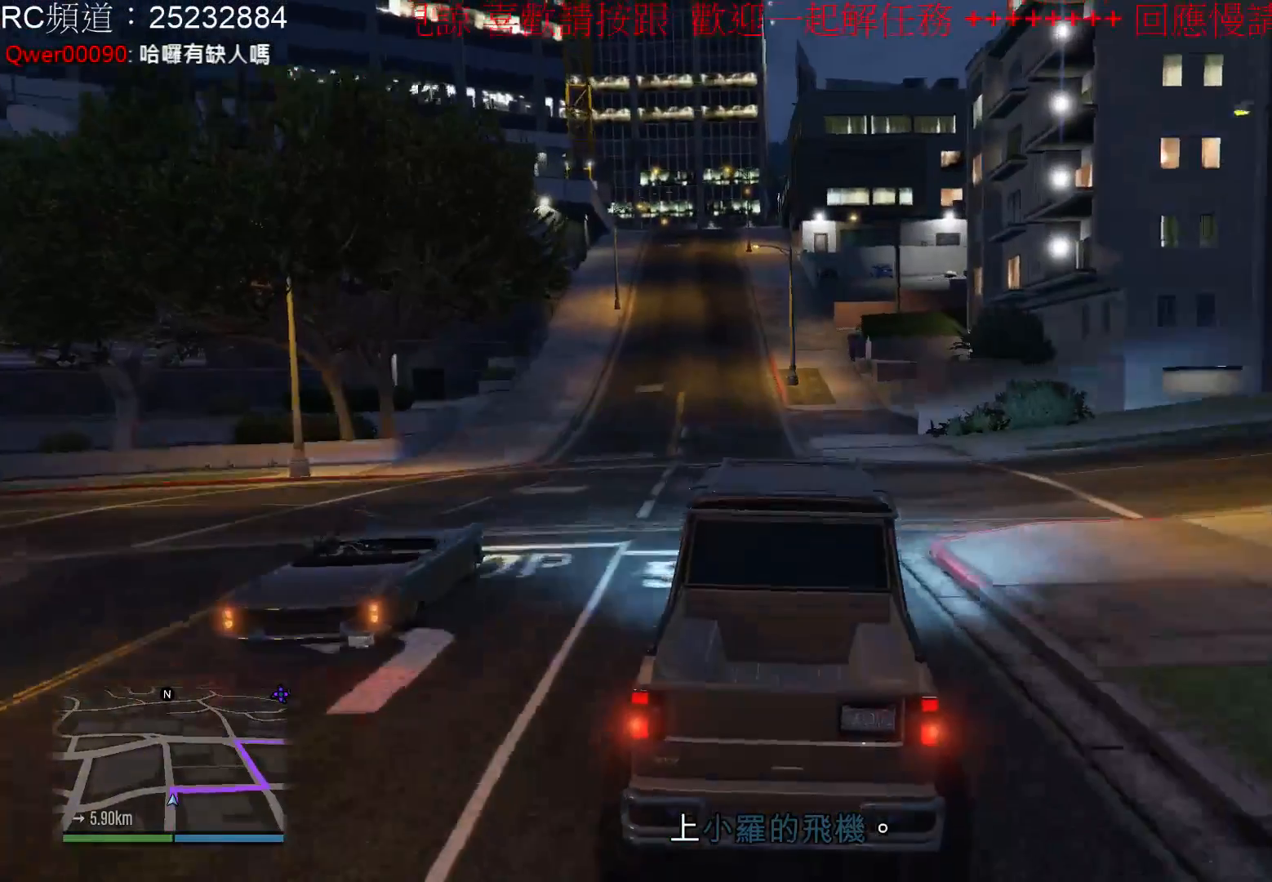
Gameplay with a controller (Xbox layout); each line is a JSON object with the inputs held at the frame after it. "events" lists button and stick changes between this image and that frame as [ms after this image, input, new state], when the widget could be followed in between. Not read: L3 R3.
{"buttons": ["R2"], "left_stick": "right", "right_stick": "center", "events": [[233, "R2", "down"]]}
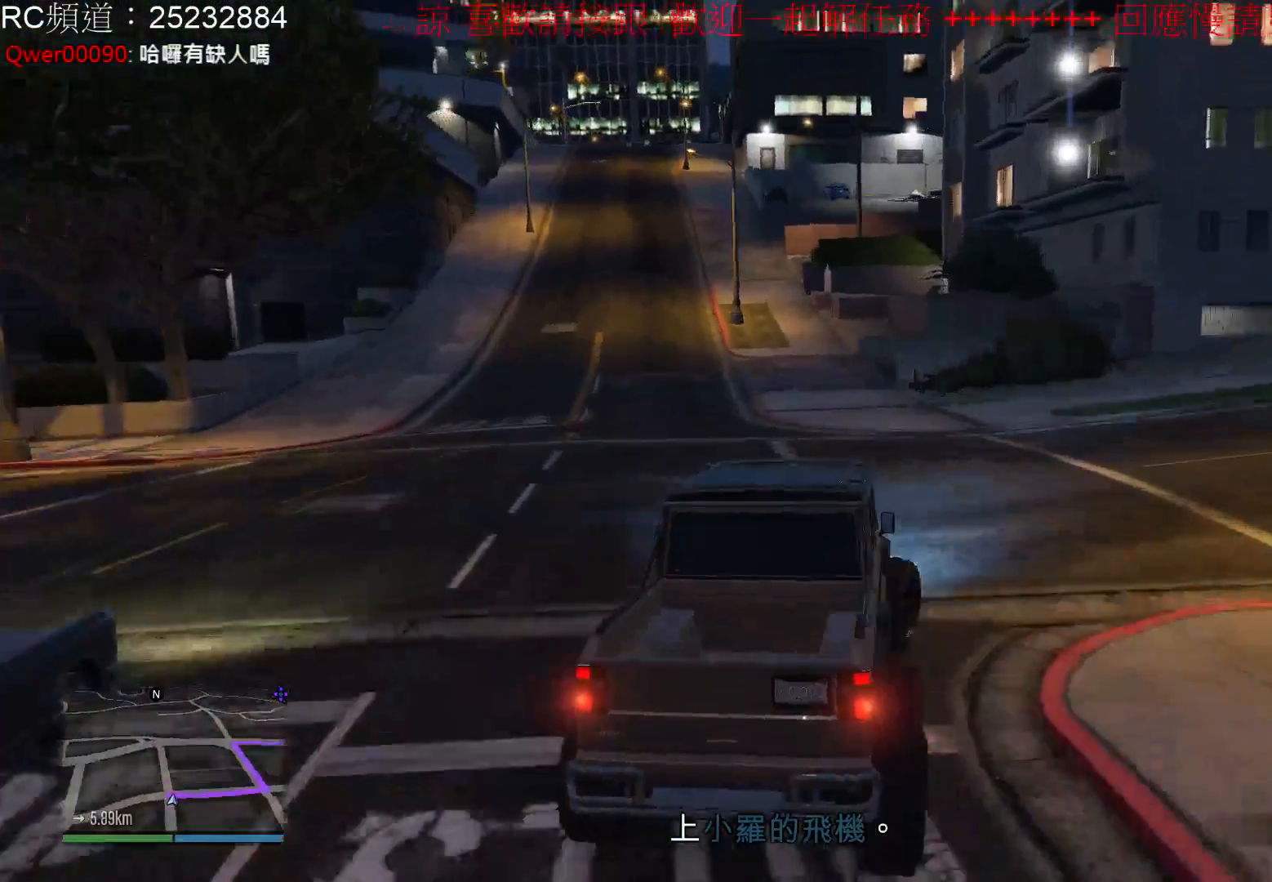
{"buttons": ["R2"], "left_stick": "right", "right_stick": "center", "events": []}
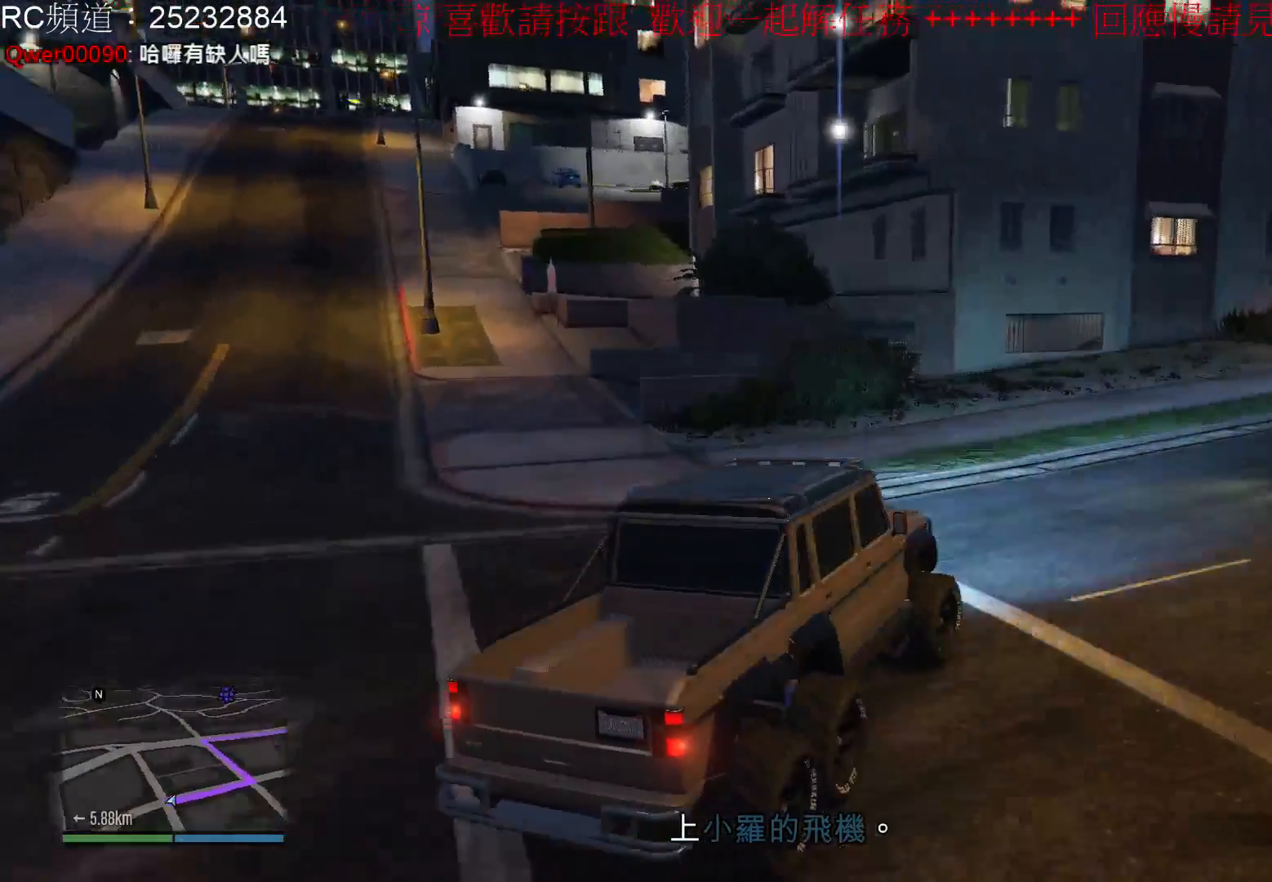
{"buttons": ["R2"], "left_stick": "right", "right_stick": "center", "events": []}
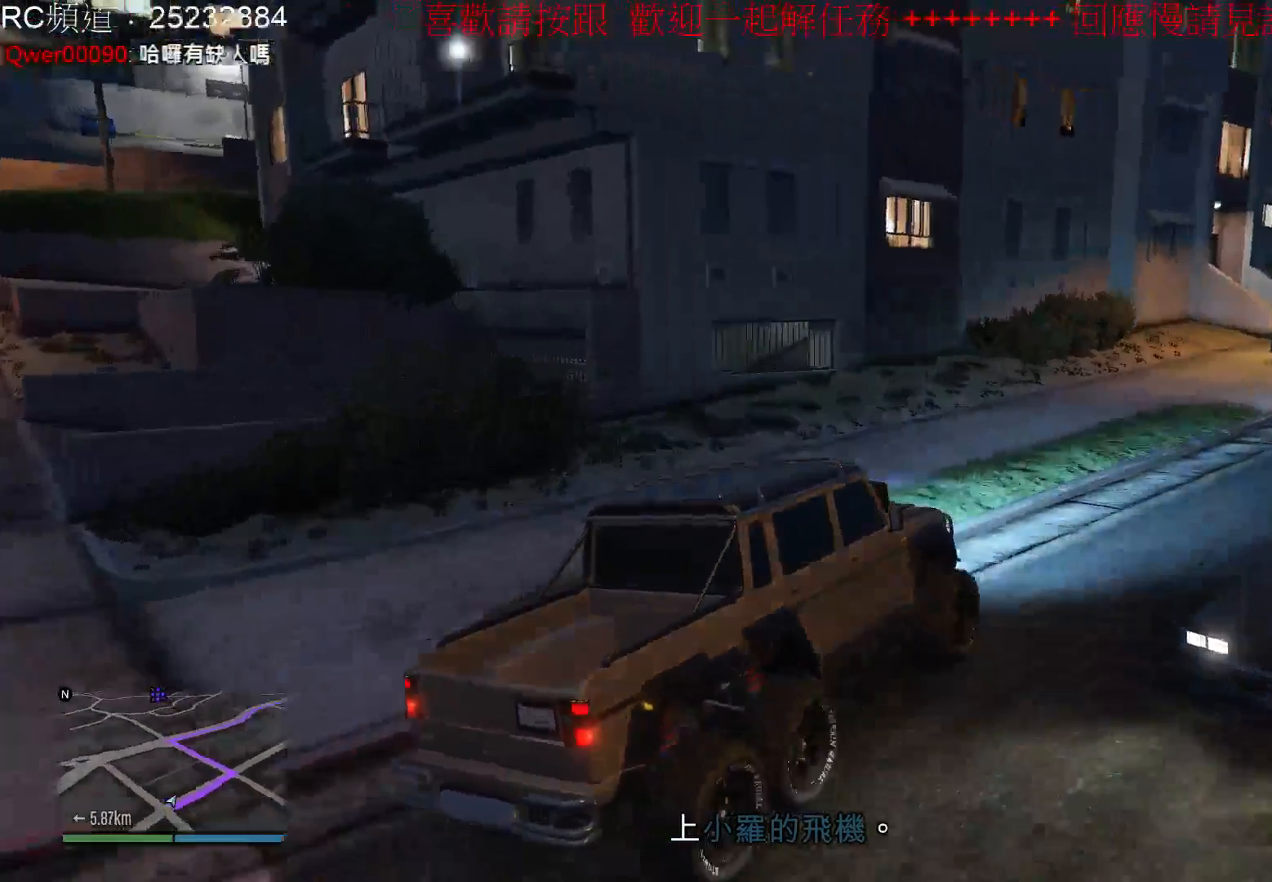
{"buttons": ["R2"], "left_stick": "left", "right_stick": "center", "events": [[433, "left_stick", "center"], [500, "left_stick", "left"]]}
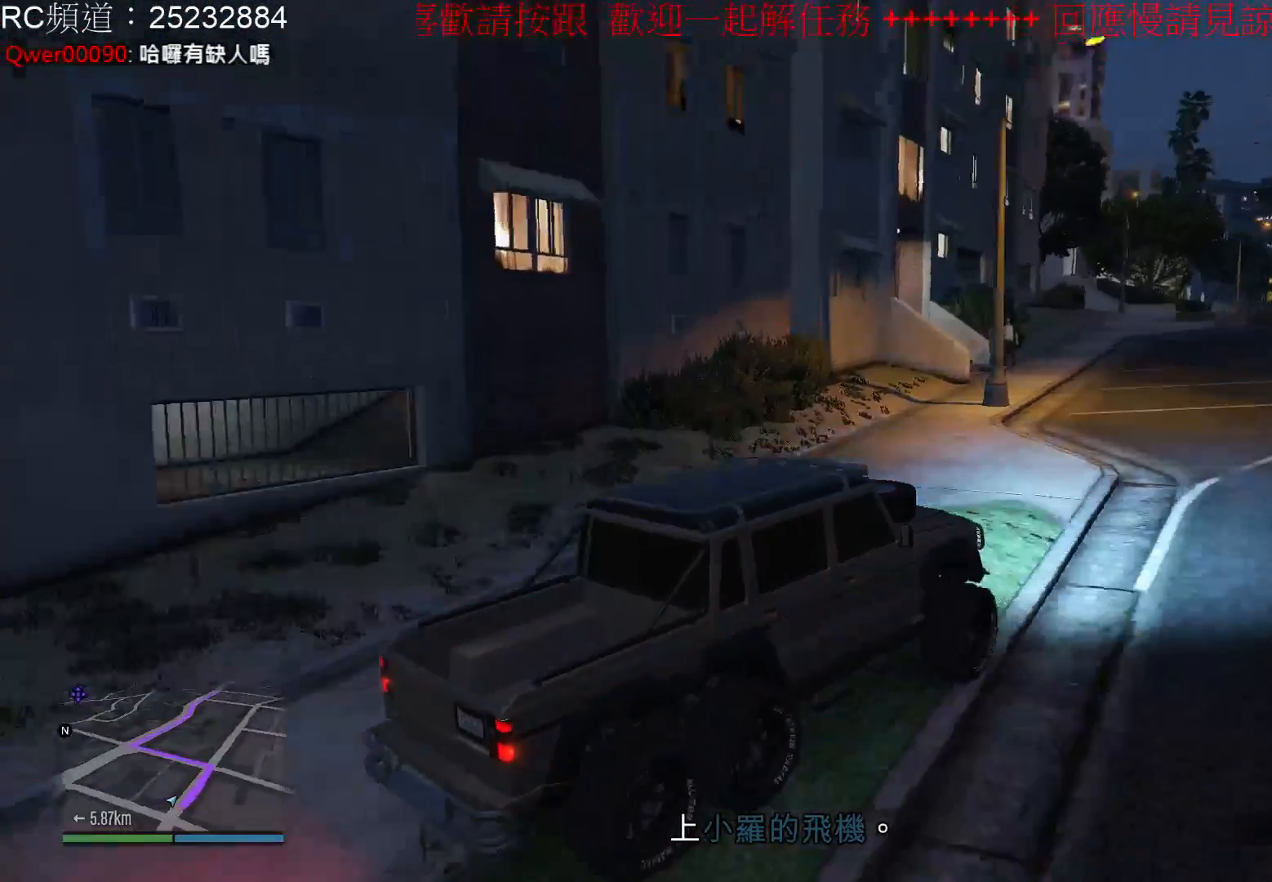
{"buttons": ["R2"], "left_stick": "center", "right_stick": "center", "events": [[200, "left_stick", "center"]]}
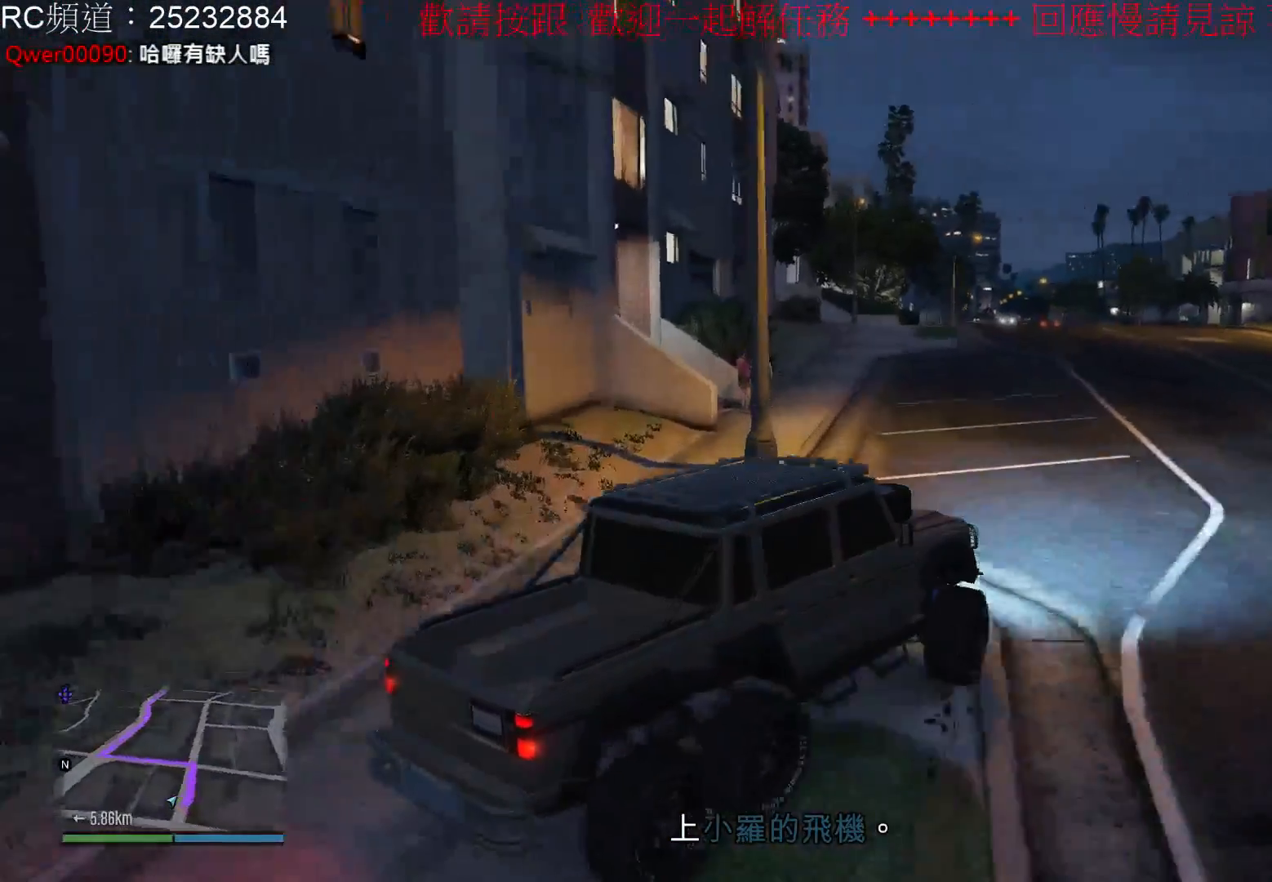
{"buttons": ["R2"], "left_stick": "center", "right_stick": "center", "events": []}
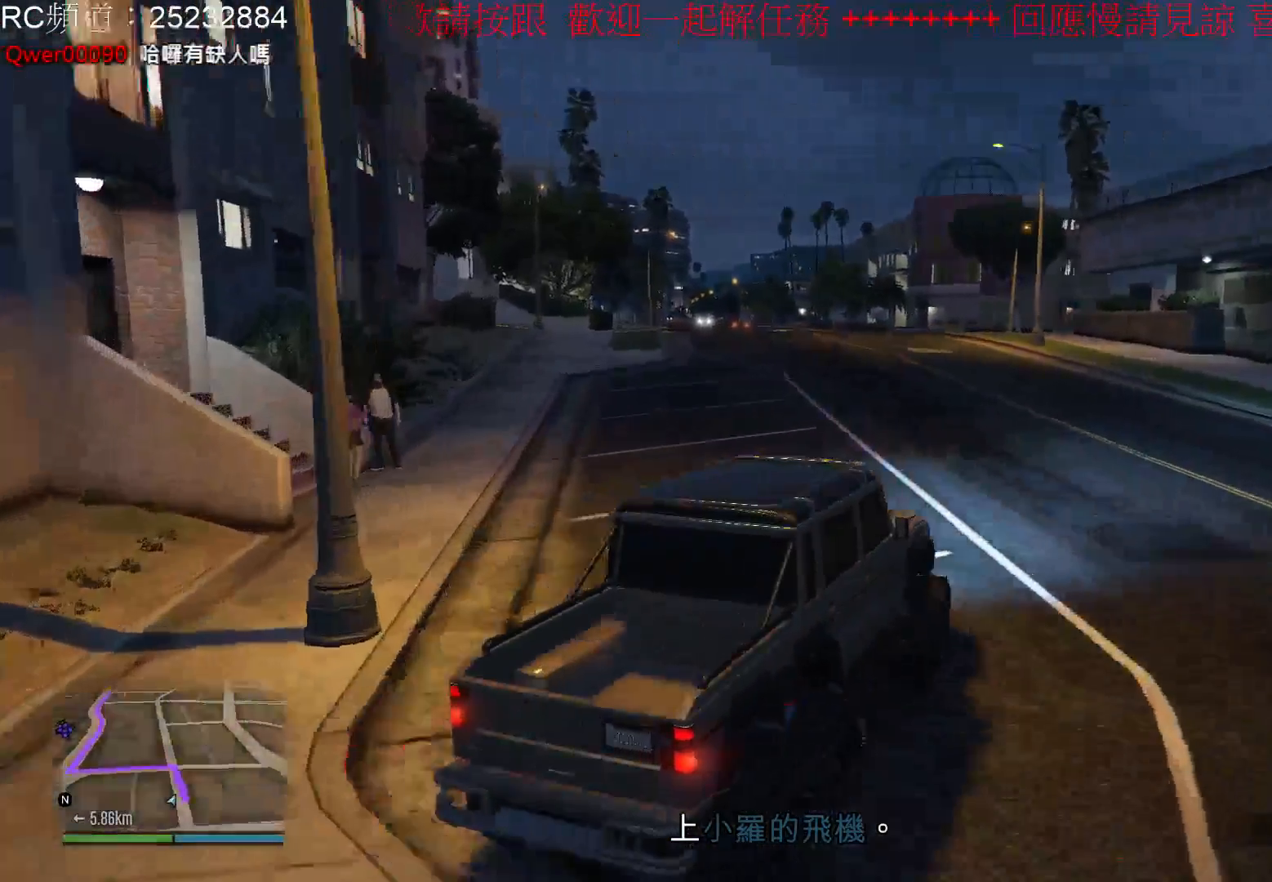
{"buttons": ["R2"], "left_stick": "center", "right_stick": "center", "events": [[167, "left_stick", "left"], [400, "left_stick", "center"]]}
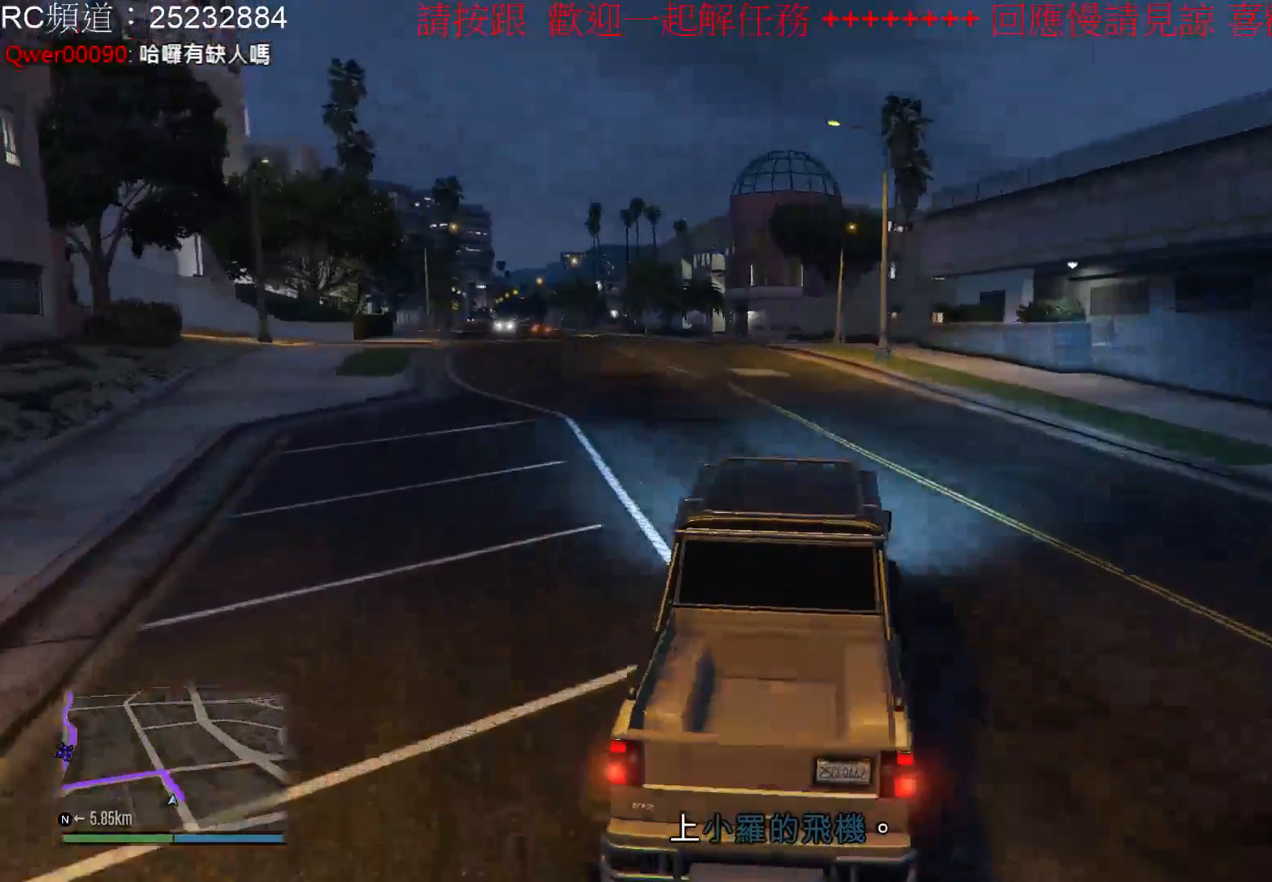
{"buttons": ["R2"], "left_stick": "left", "right_stick": "center", "events": [[367, "left_stick", "left"]]}
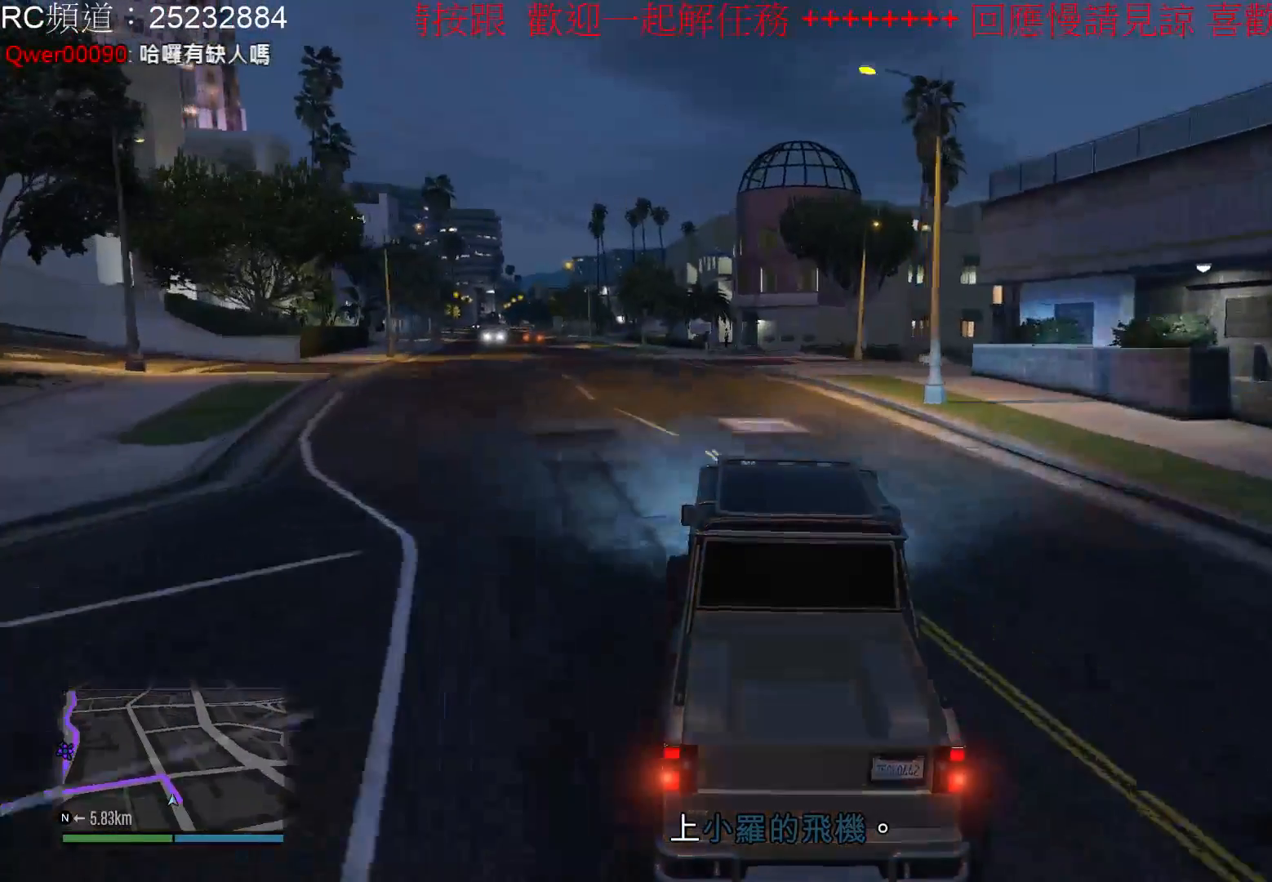
{"buttons": ["R2"], "left_stick": "left", "right_stick": "center", "events": [[100, "left_stick", "center"], [333, "left_stick", "left"]]}
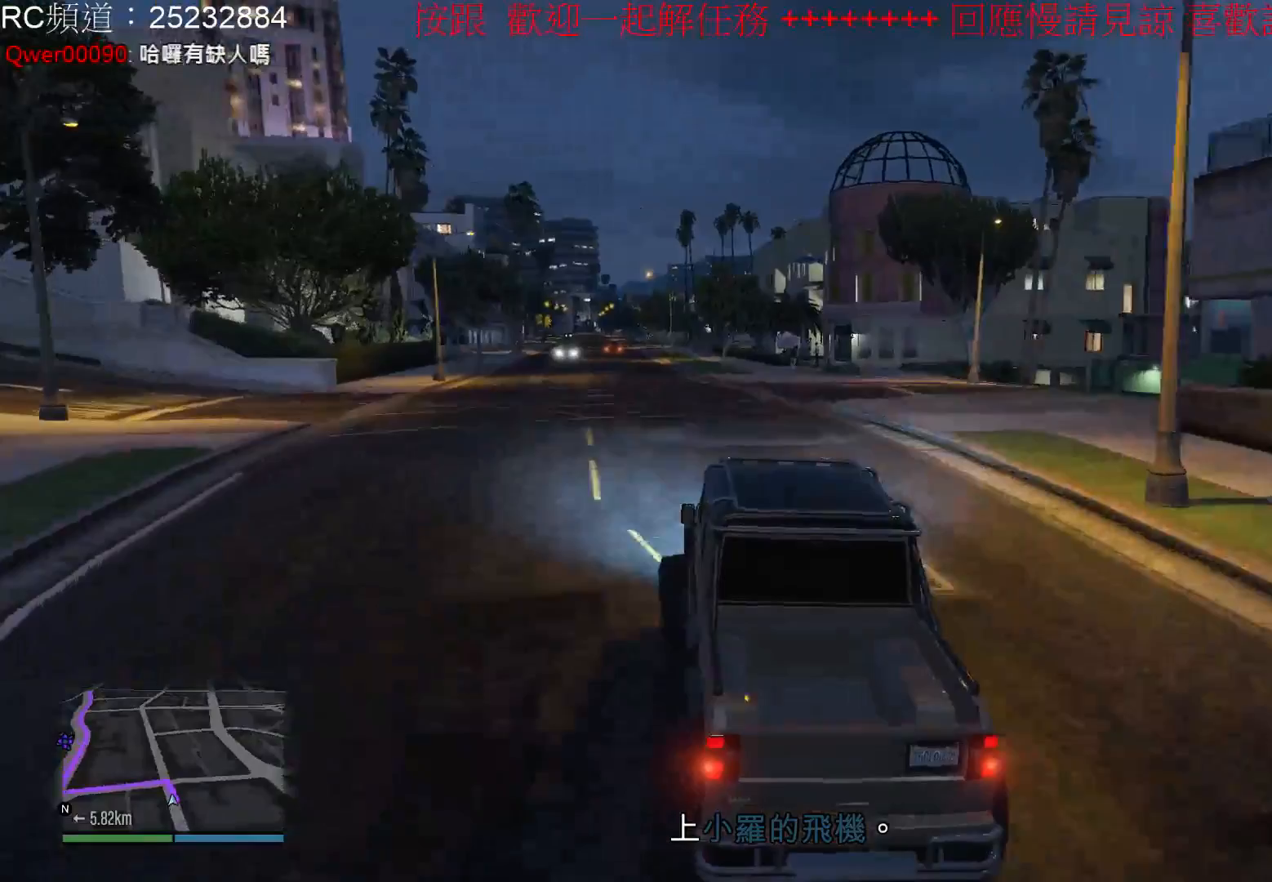
{"buttons": [], "left_stick": "left", "right_stick": "center", "events": [[67, "left_stick", "center"], [367, "left_stick", "left"], [433, "R2", "up"]]}
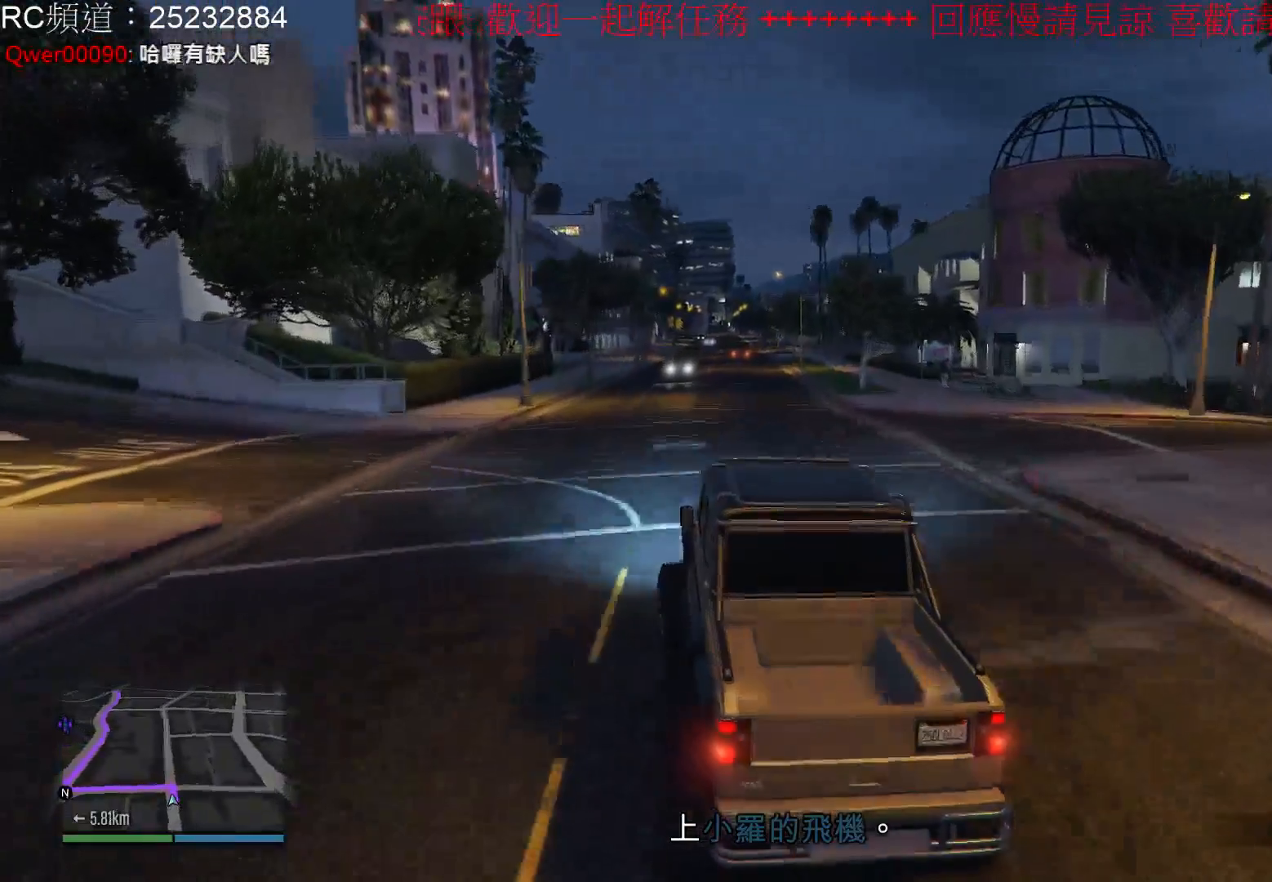
{"buttons": [], "left_stick": "left", "right_stick": "center", "events": []}
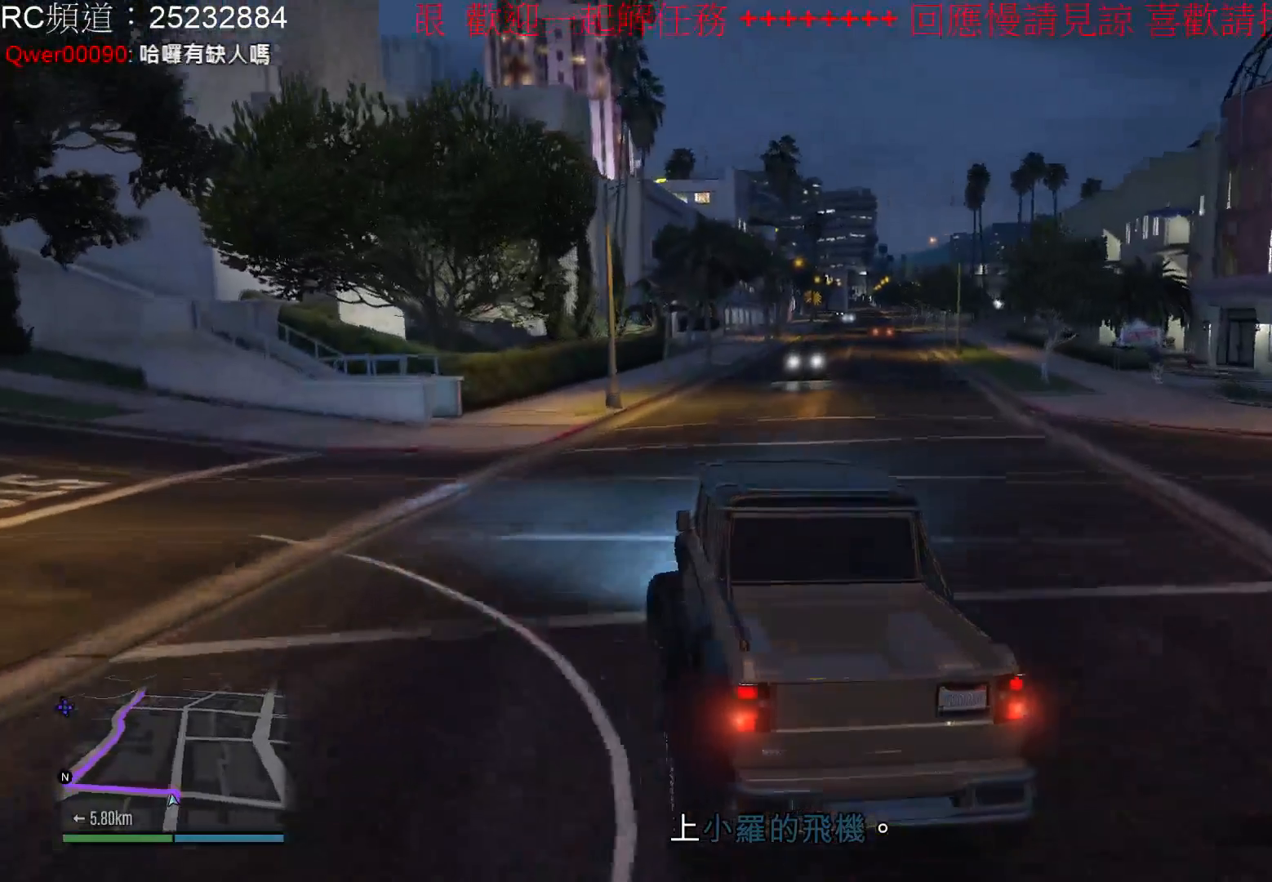
{"buttons": [], "left_stick": "left", "right_stick": "center", "events": []}
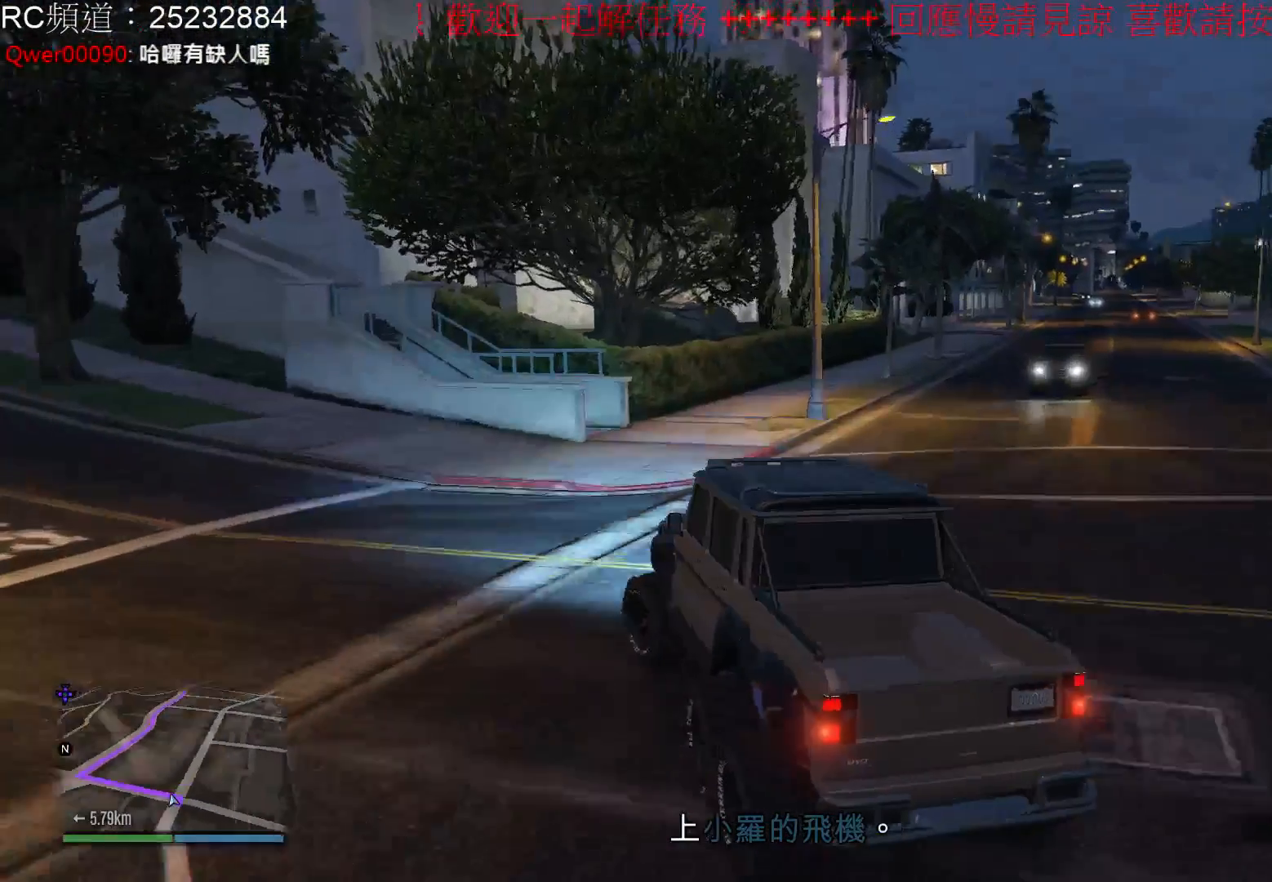
{"buttons": ["R2"], "left_stick": "left", "right_stick": "center", "events": [[267, "R2", "down"]]}
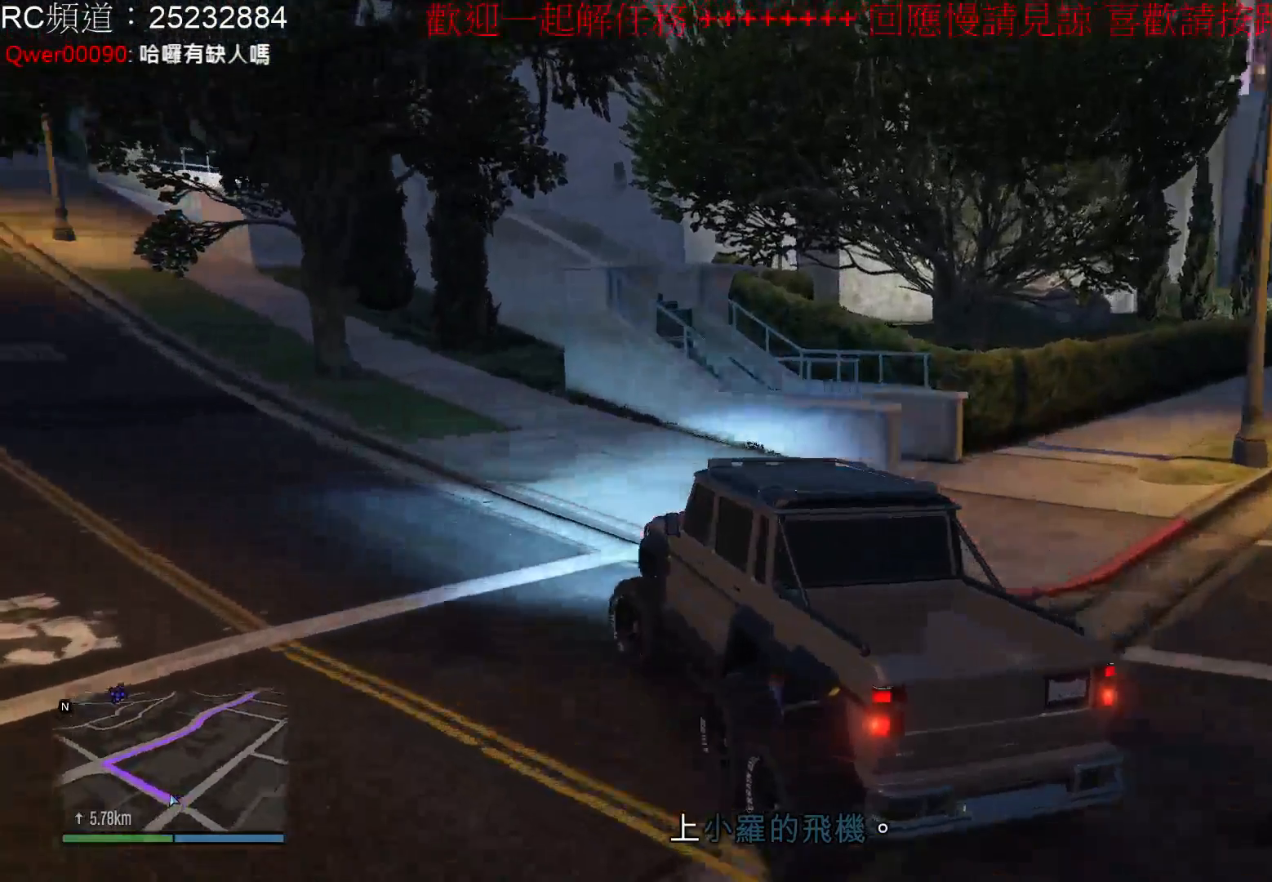
{"buttons": ["R2"], "left_stick": "left", "right_stick": "center", "events": []}
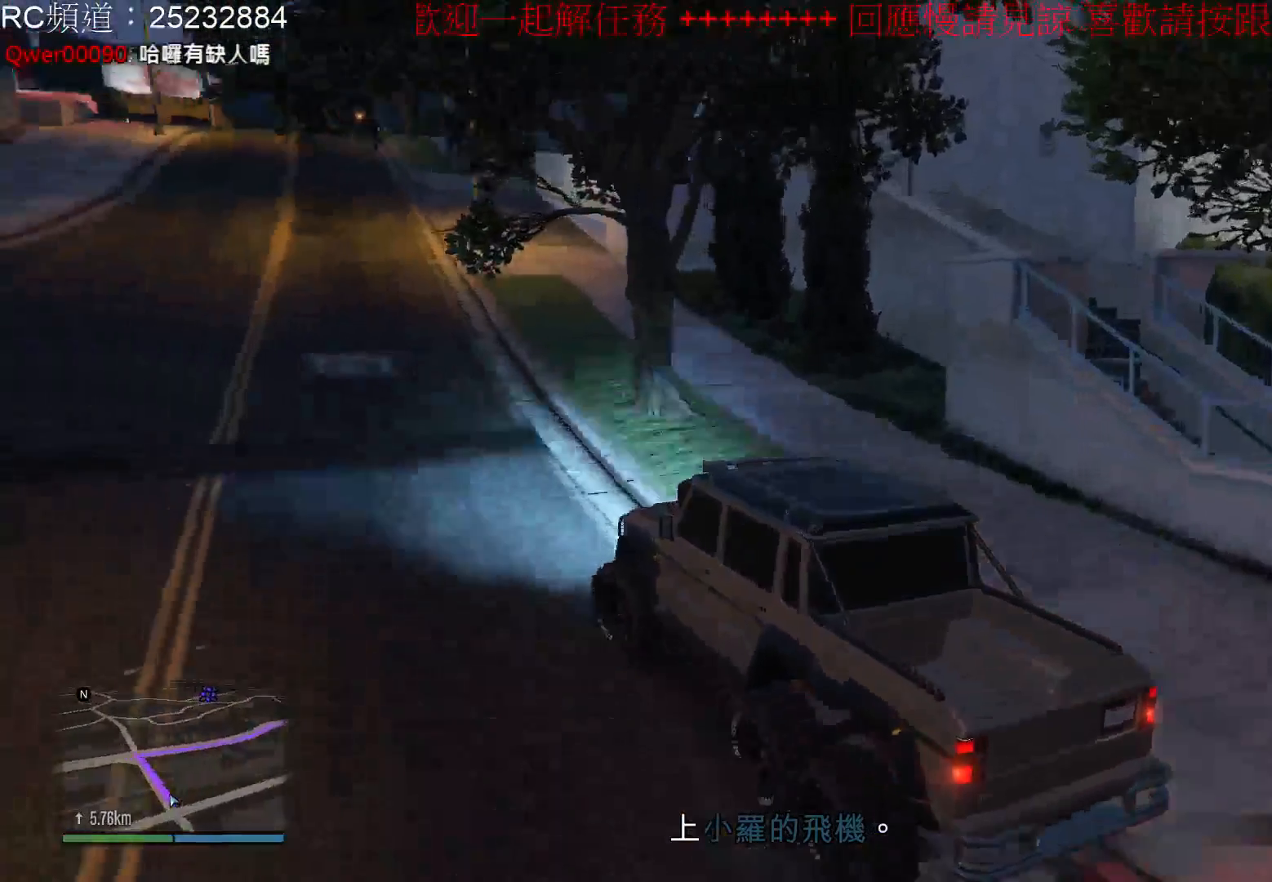
{"buttons": ["R2"], "left_stick": "right", "right_stick": "center", "events": [[233, "left_stick", "center"], [300, "left_stick", "right"]]}
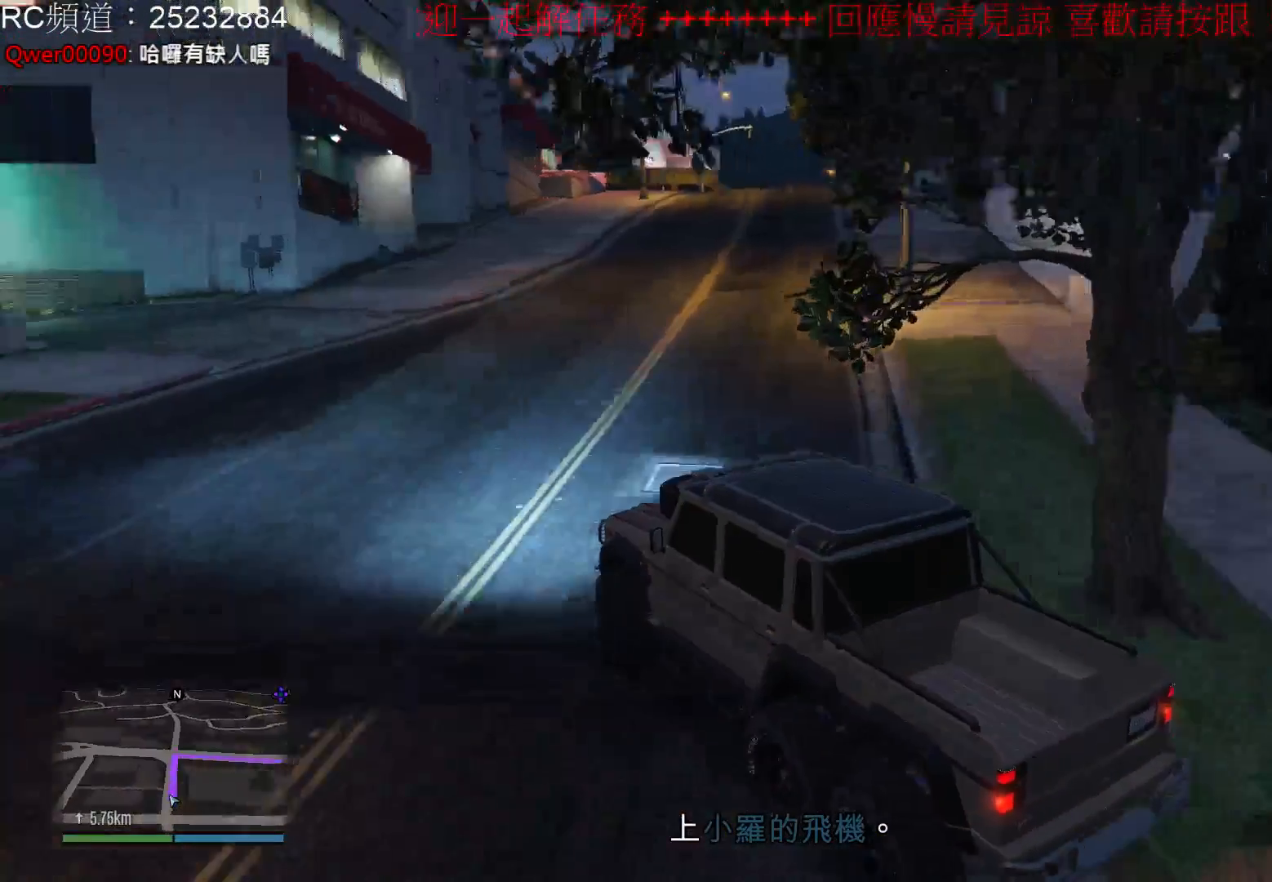
{"buttons": ["R2"], "left_stick": "center", "right_stick": "center", "events": [[433, "left_stick", "center"]]}
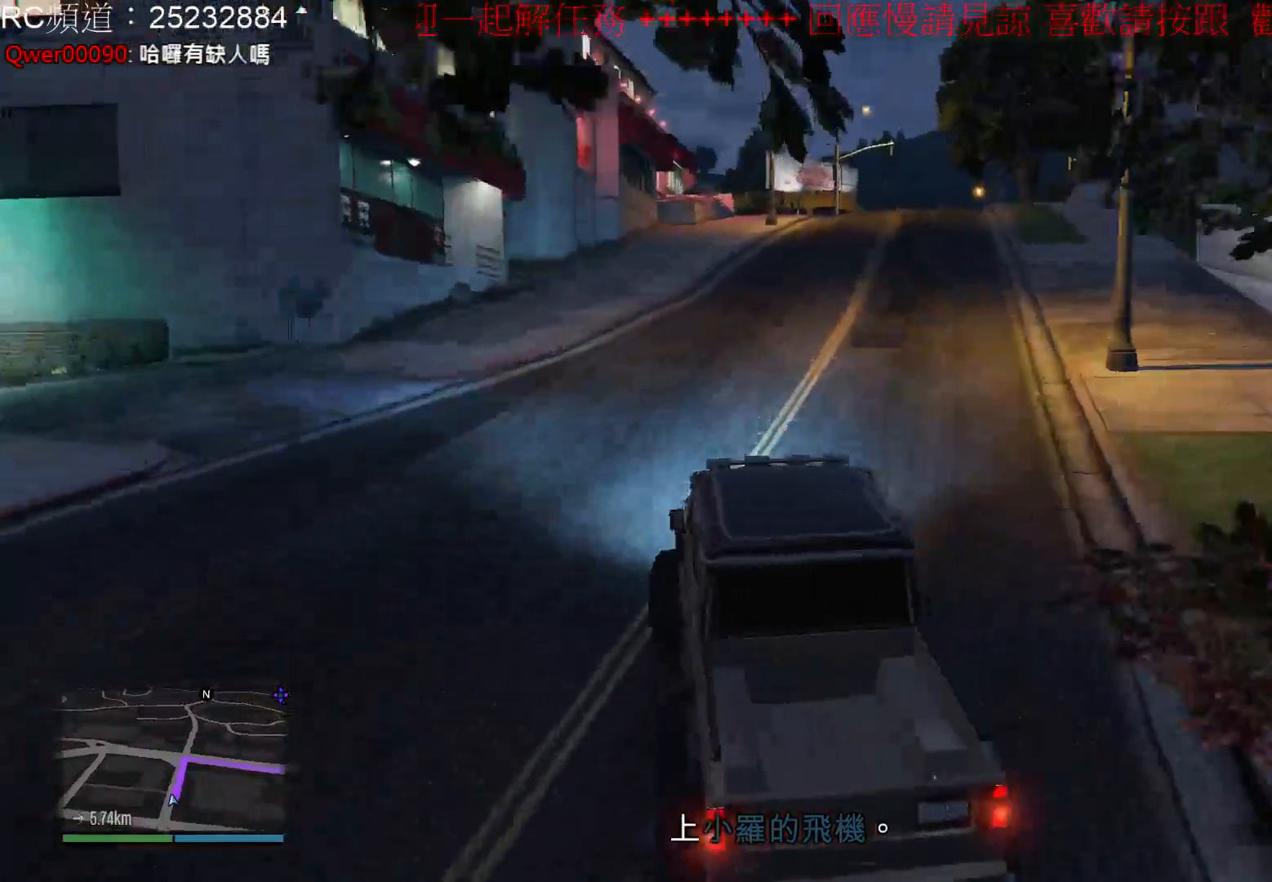
{"buttons": ["R2"], "left_stick": "center", "right_stick": "center", "events": []}
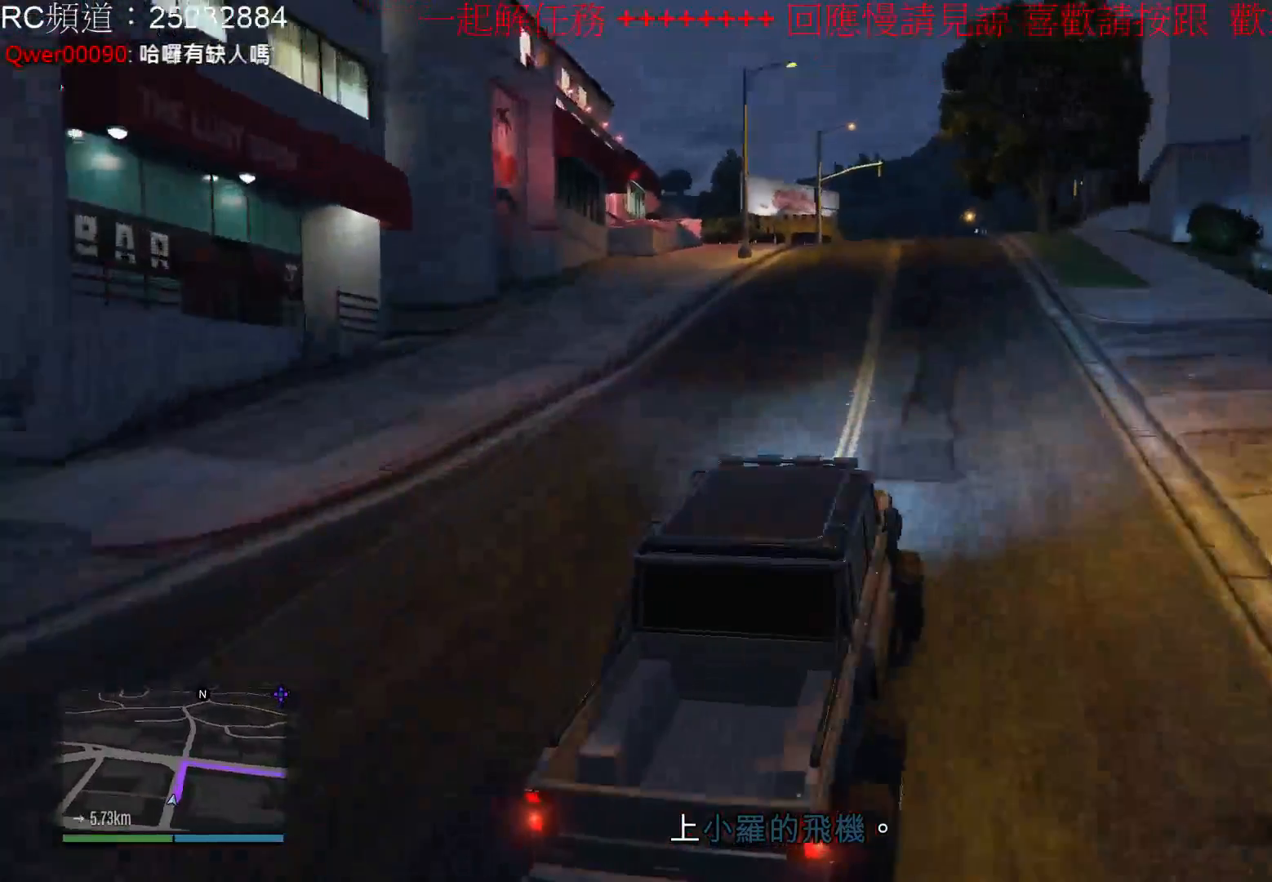
{"buttons": ["R2"], "left_stick": "center", "right_stick": "center", "events": []}
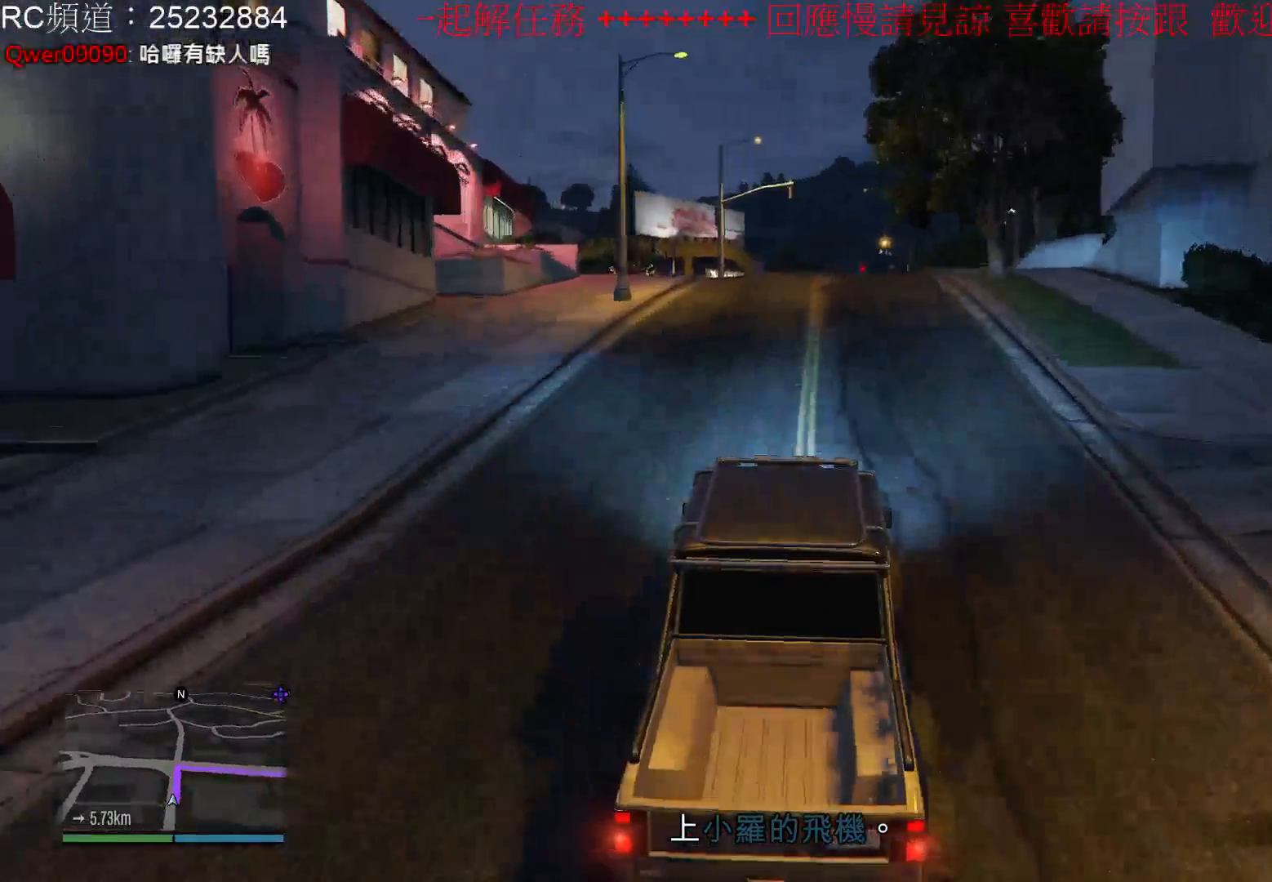
{"buttons": ["R2"], "left_stick": "center", "right_stick": "center", "events": []}
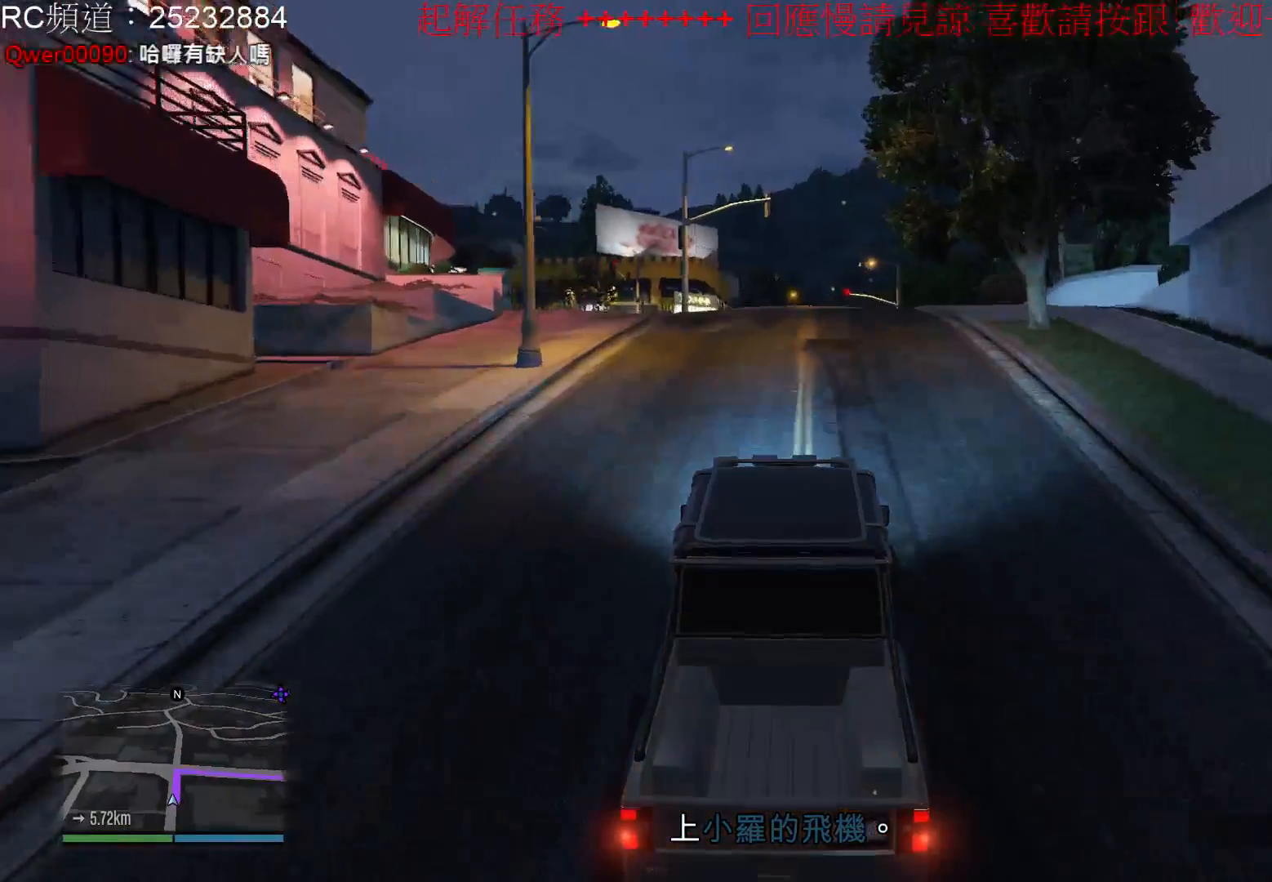
{"buttons": ["R2"], "left_stick": "center", "right_stick": "center", "events": []}
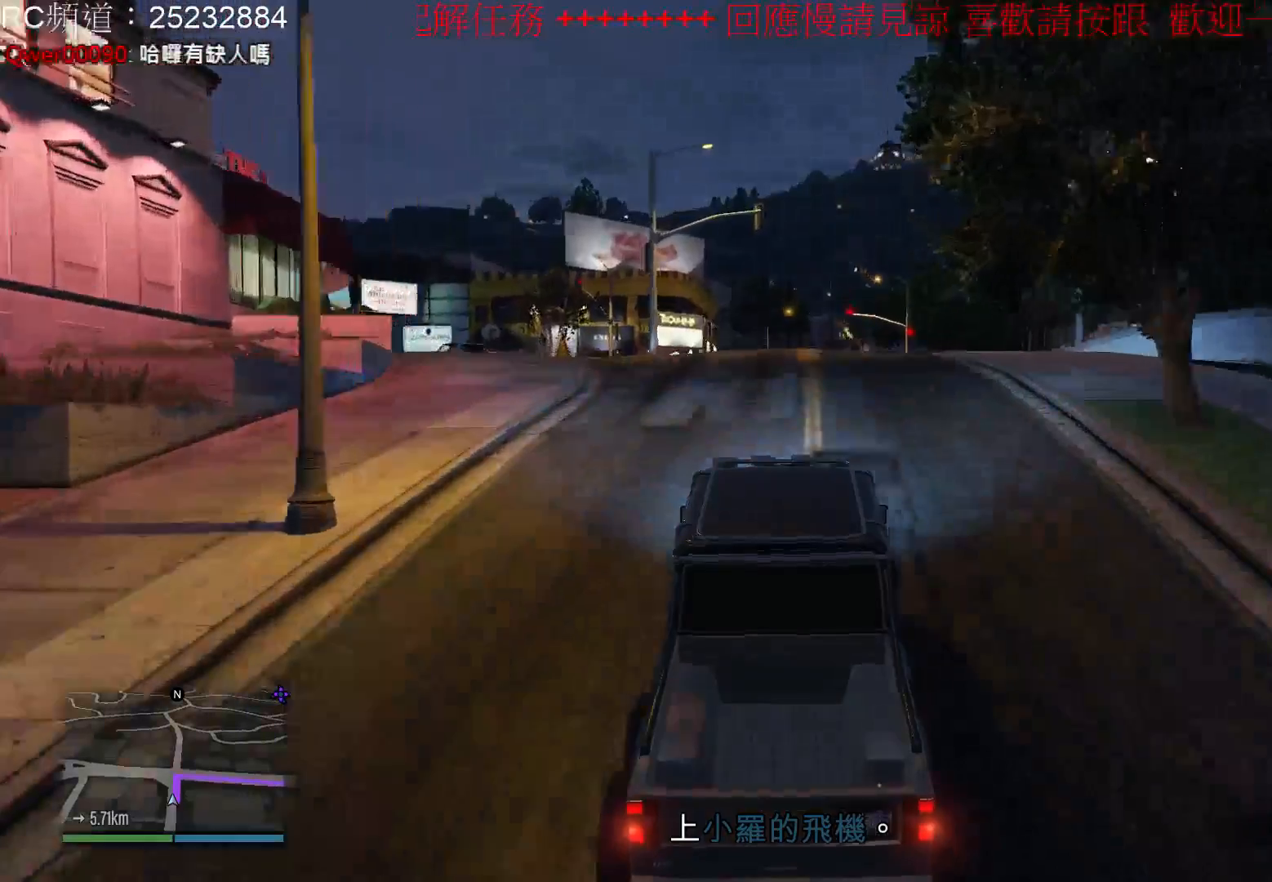
{"buttons": [], "left_stick": "right", "right_stick": "center", "events": [[233, "left_stick", "right"], [300, "R2", "up"]]}
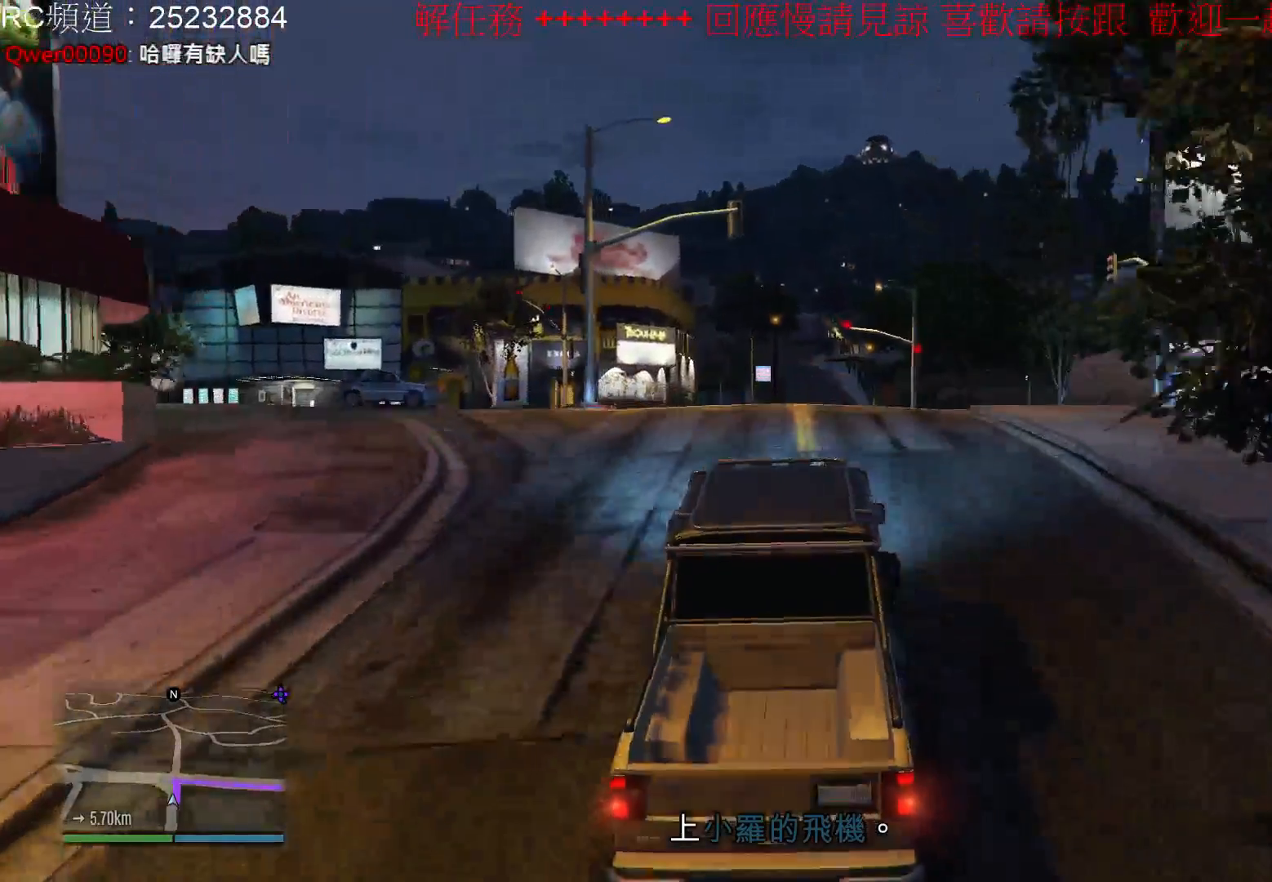
{"buttons": [], "left_stick": "center", "right_stick": "center", "events": [[400, "left_stick", "center"]]}
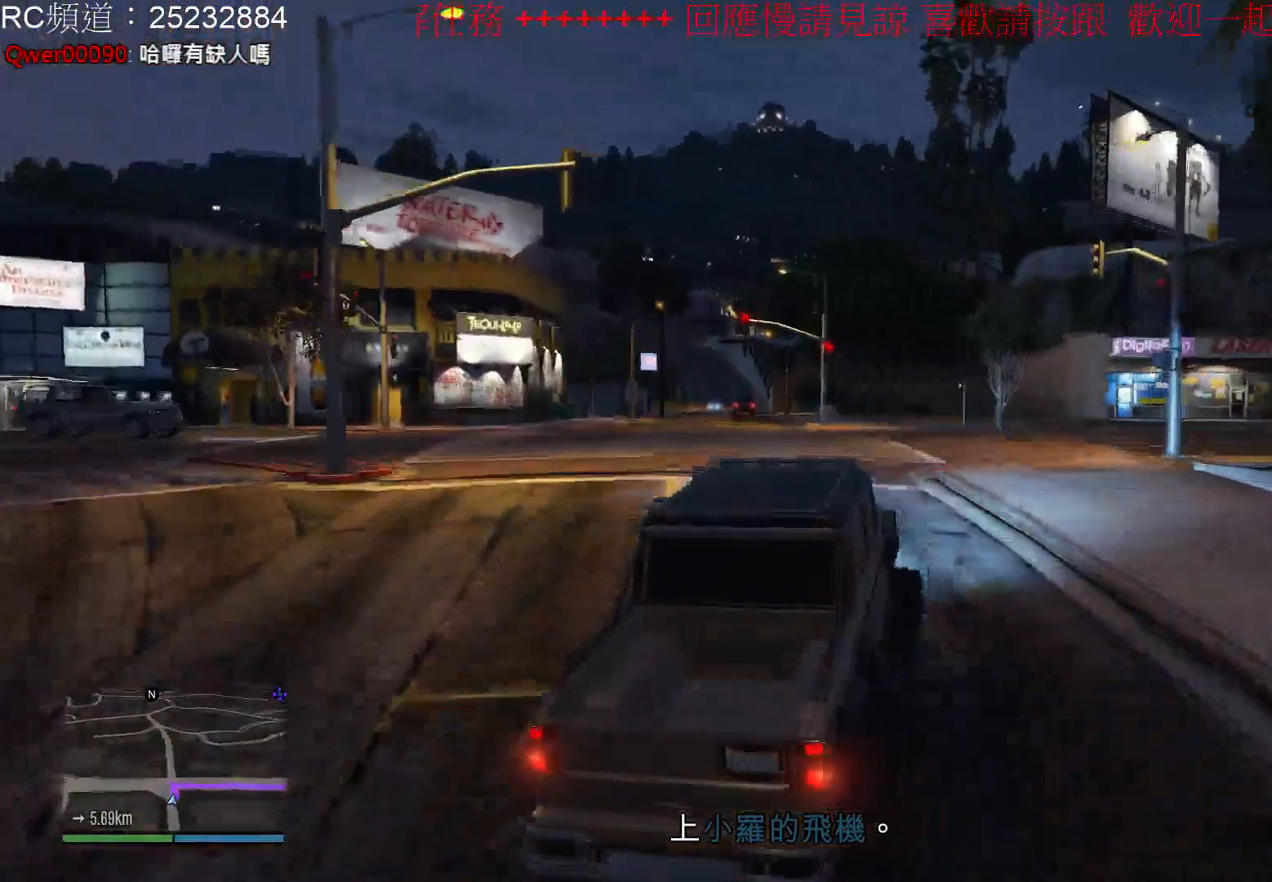
{"buttons": [], "left_stick": "right", "right_stick": "center", "events": [[167, "left_stick", "right"]]}
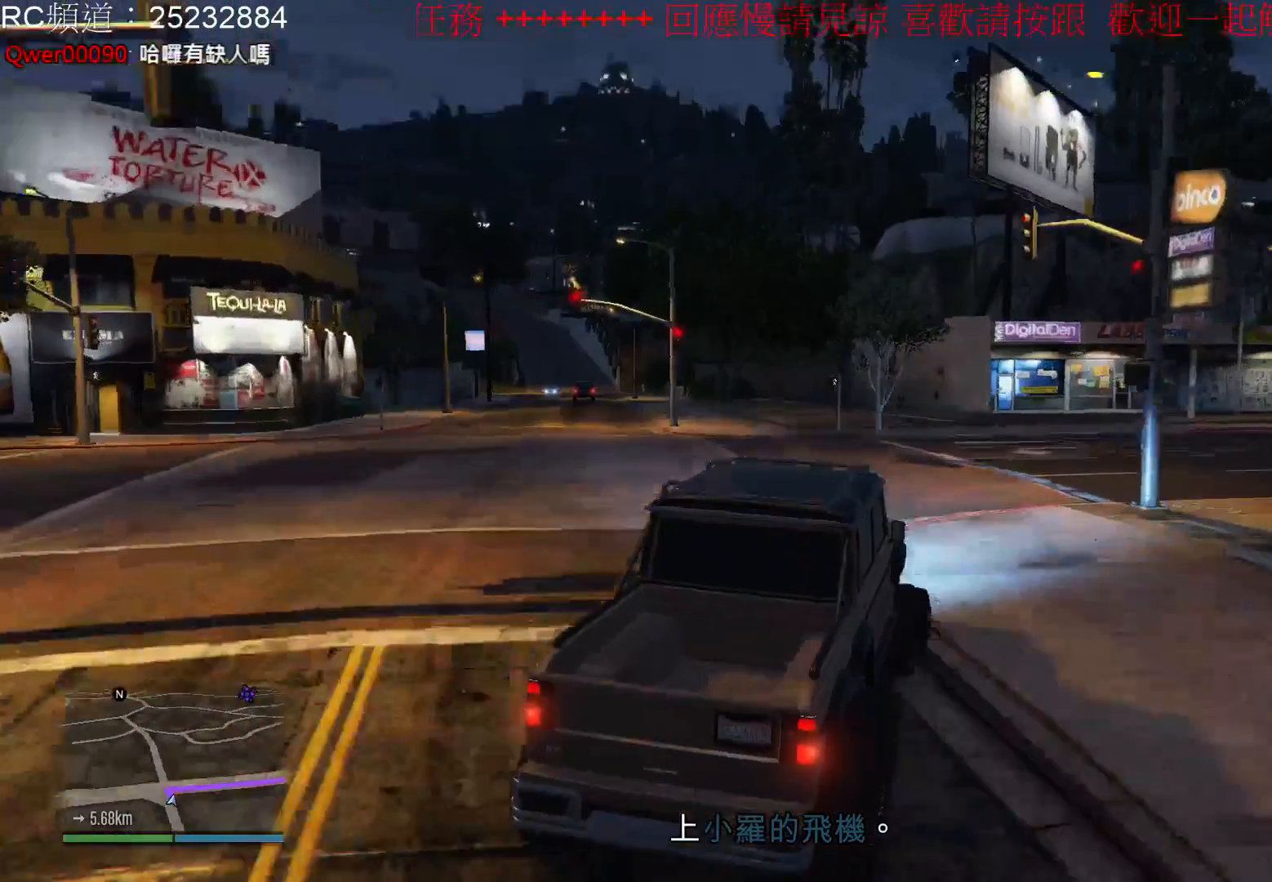
{"buttons": ["R2"], "left_stick": "center", "right_stick": "center", "events": [[167, "left_stick", "center"], [233, "R2", "down"]]}
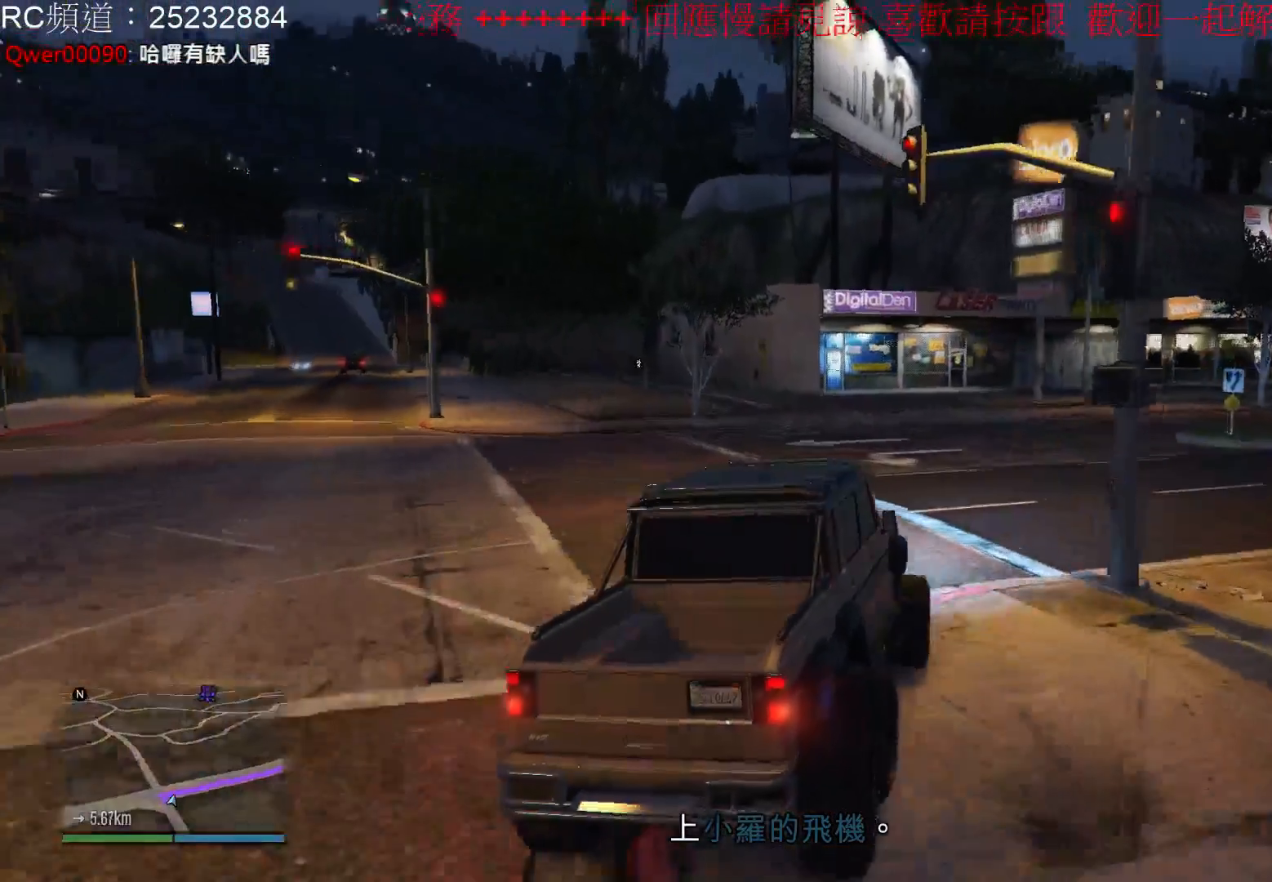
{"buttons": ["R2"], "left_stick": "right", "right_stick": "center", "events": [[167, "left_stick", "right"]]}
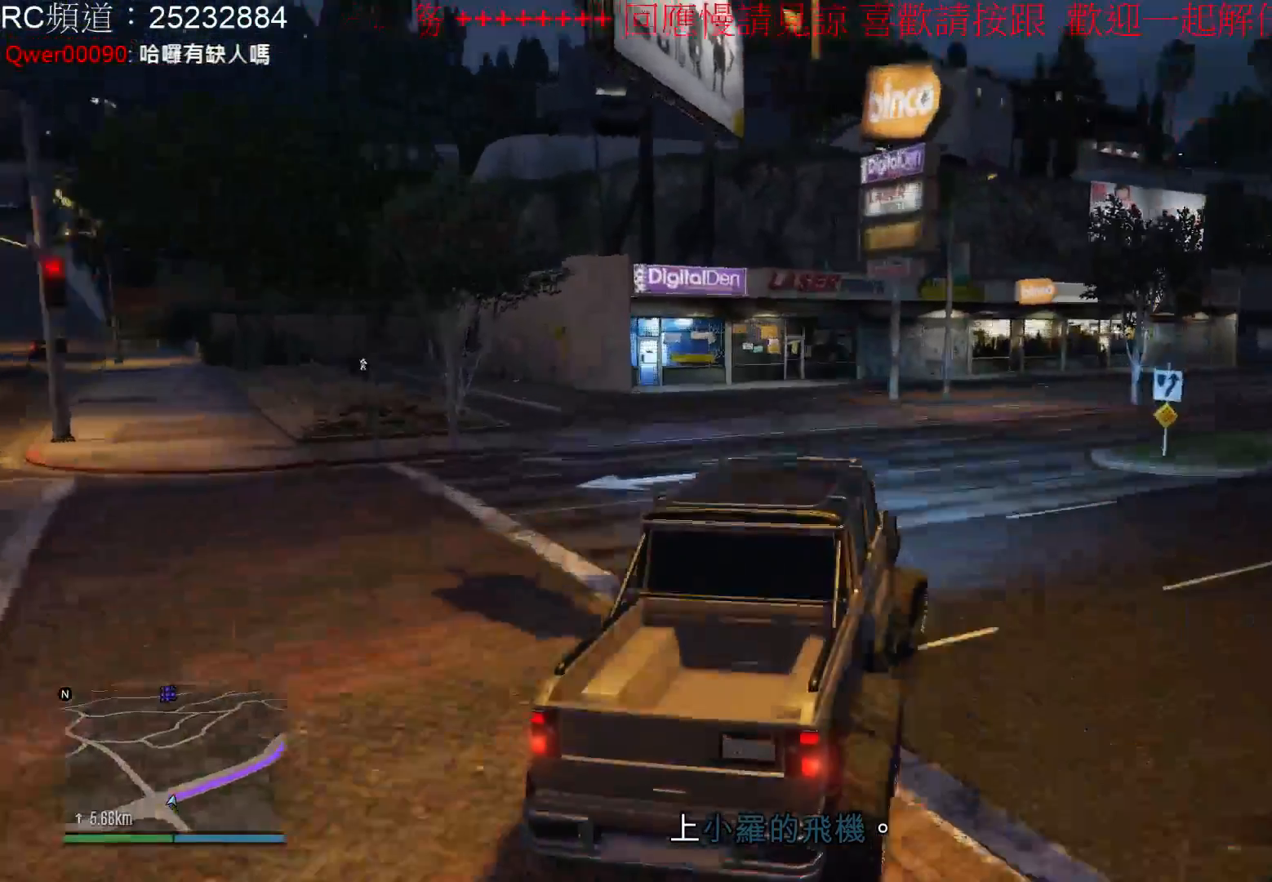
{"buttons": ["R2"], "left_stick": "right", "right_stick": "center", "events": [[67, "left_stick", "center"], [367, "left_stick", "right"]]}
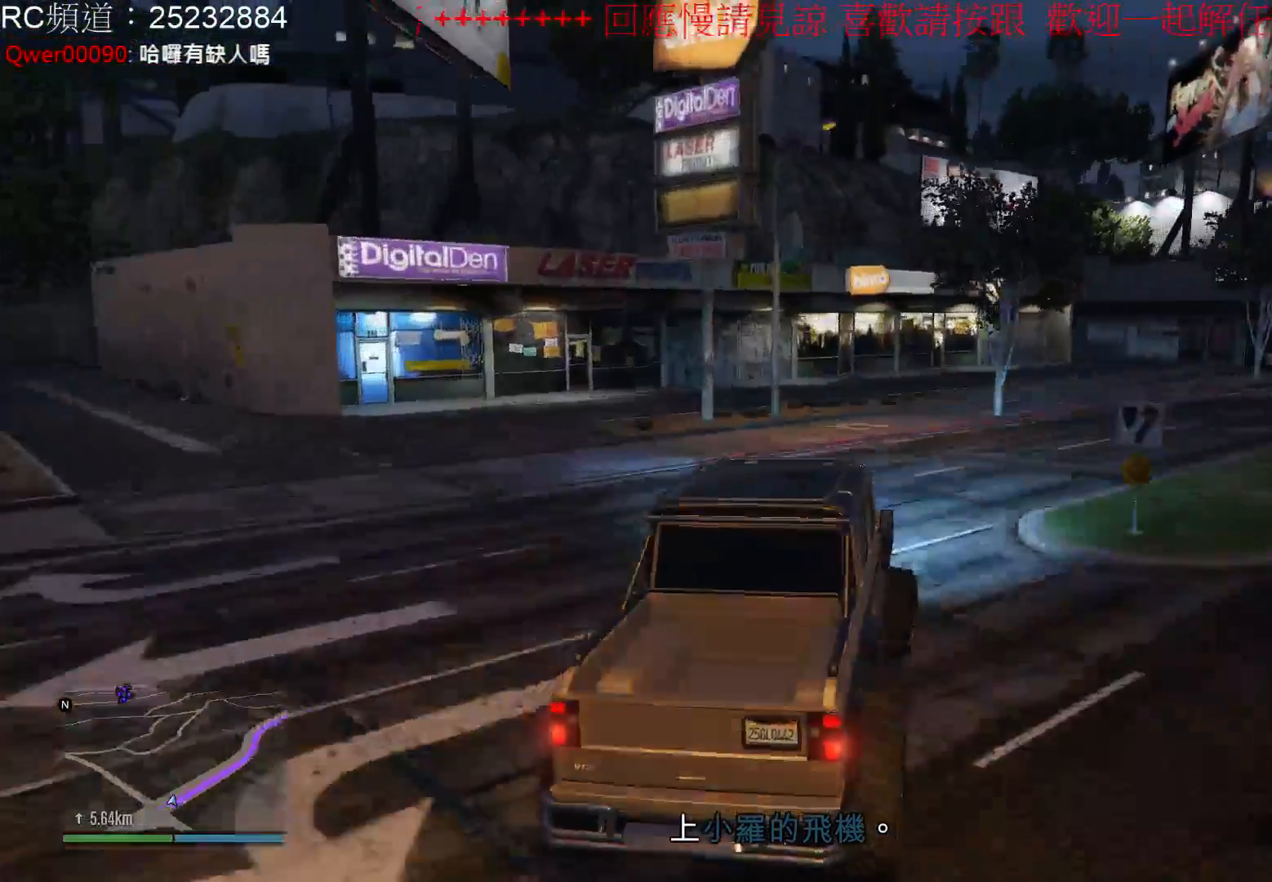
{"buttons": ["R2"], "left_stick": "right", "right_stick": "center", "events": []}
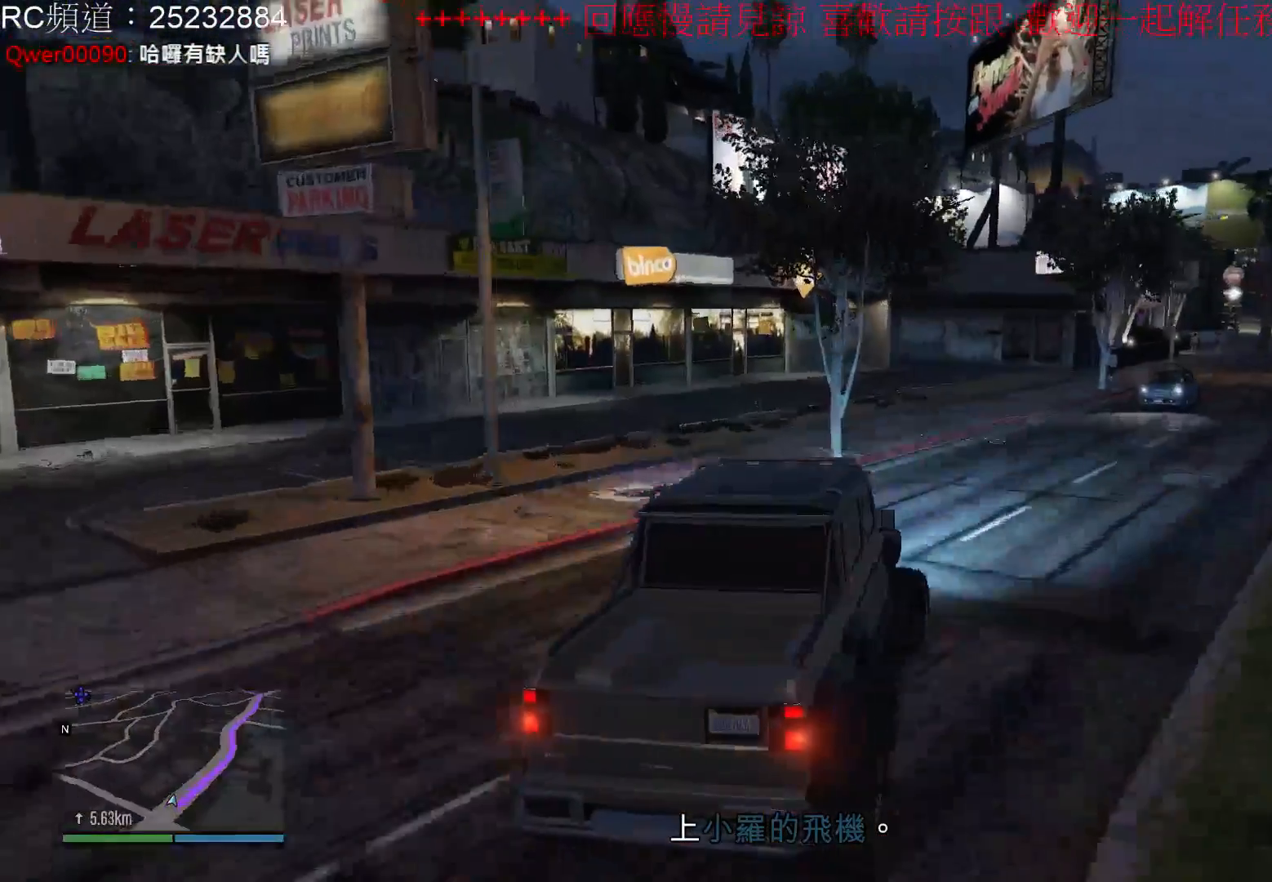
{"buttons": [], "left_stick": "right", "right_stick": "center", "events": [[133, "R2", "up"]]}